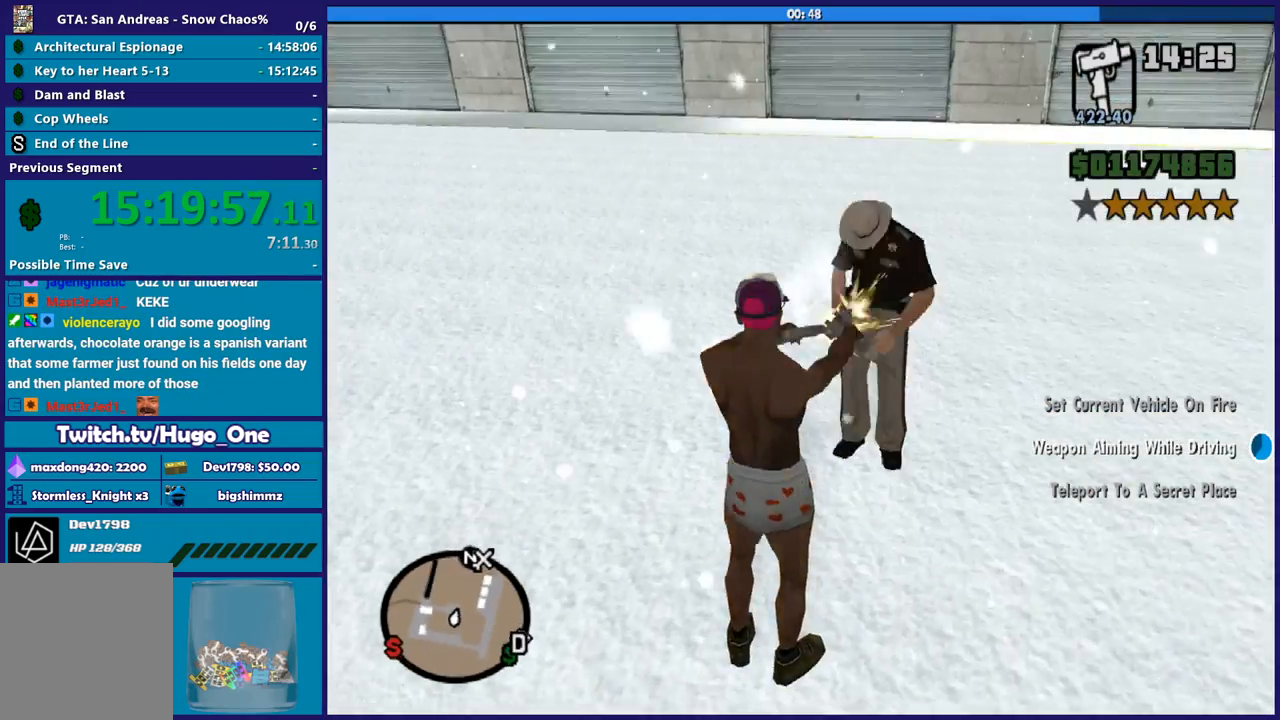
Gameplay with a controller (Xbox layout); each line is a JSON object with the inputs held at the frame after it. "button_events" lists button changes between this image and that frame as [ms after this image, input, new state], when the widget could be followed in between (sticks are given only as held states).
{"buttons": [], "left_stick": "up", "right_stick": "down", "button_events": []}
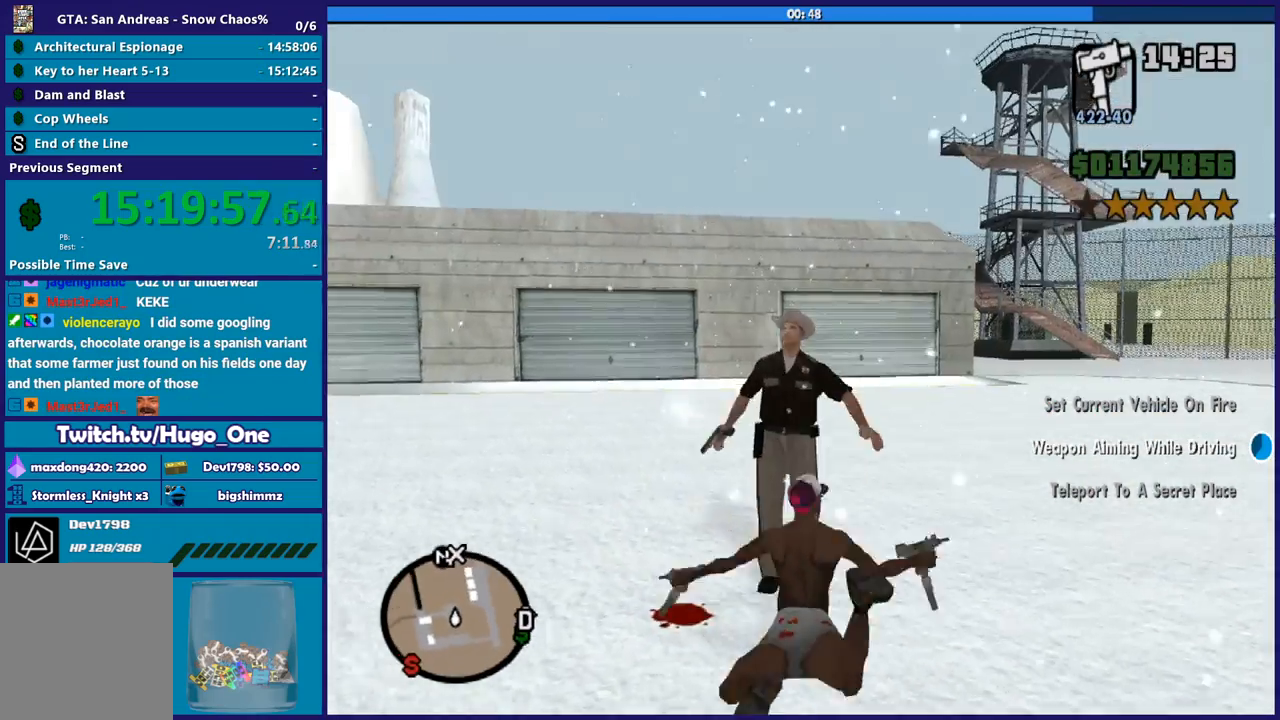
{"buttons": ["A"], "left_stick": "center", "right_stick": "center", "button_events": [[400, "A", "down"]]}
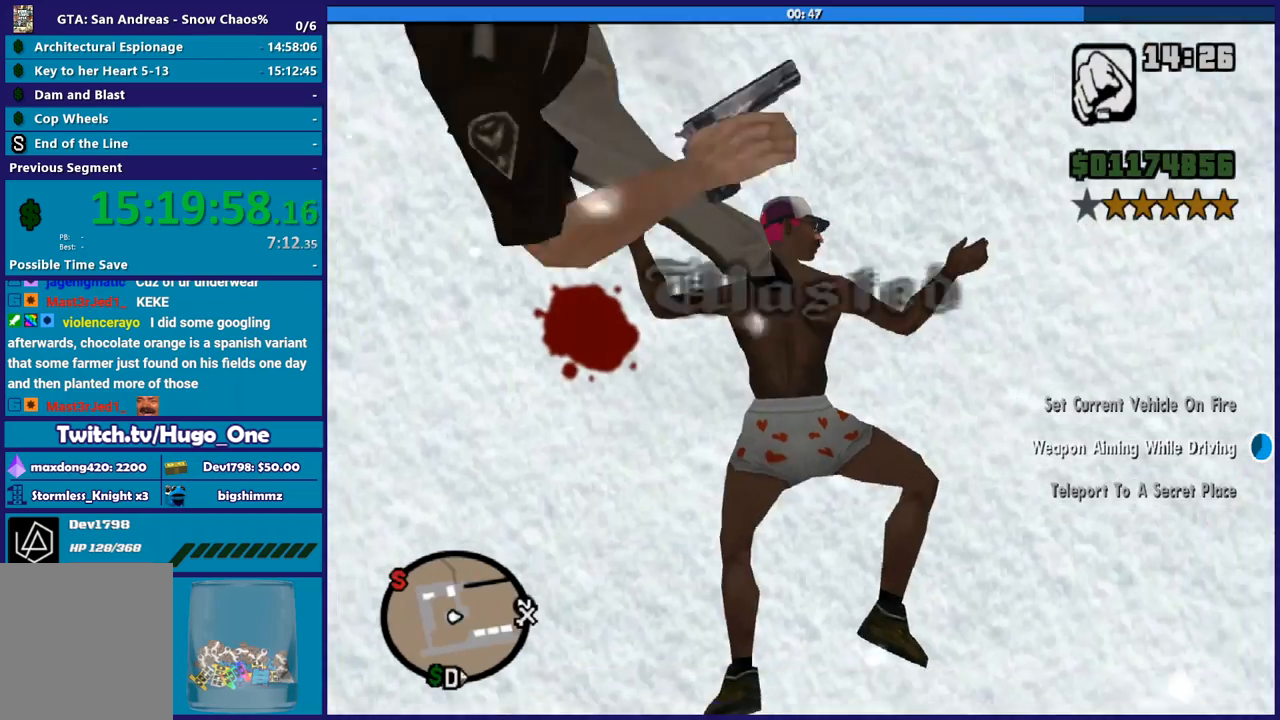
{"buttons": ["A"], "left_stick": "center", "right_stick": "center", "button_events": [[33, "A", "up"], [100, "A", "down"], [200, "A", "up"], [300, "A", "down"], [400, "A", "up"], [501, "A", "down"]]}
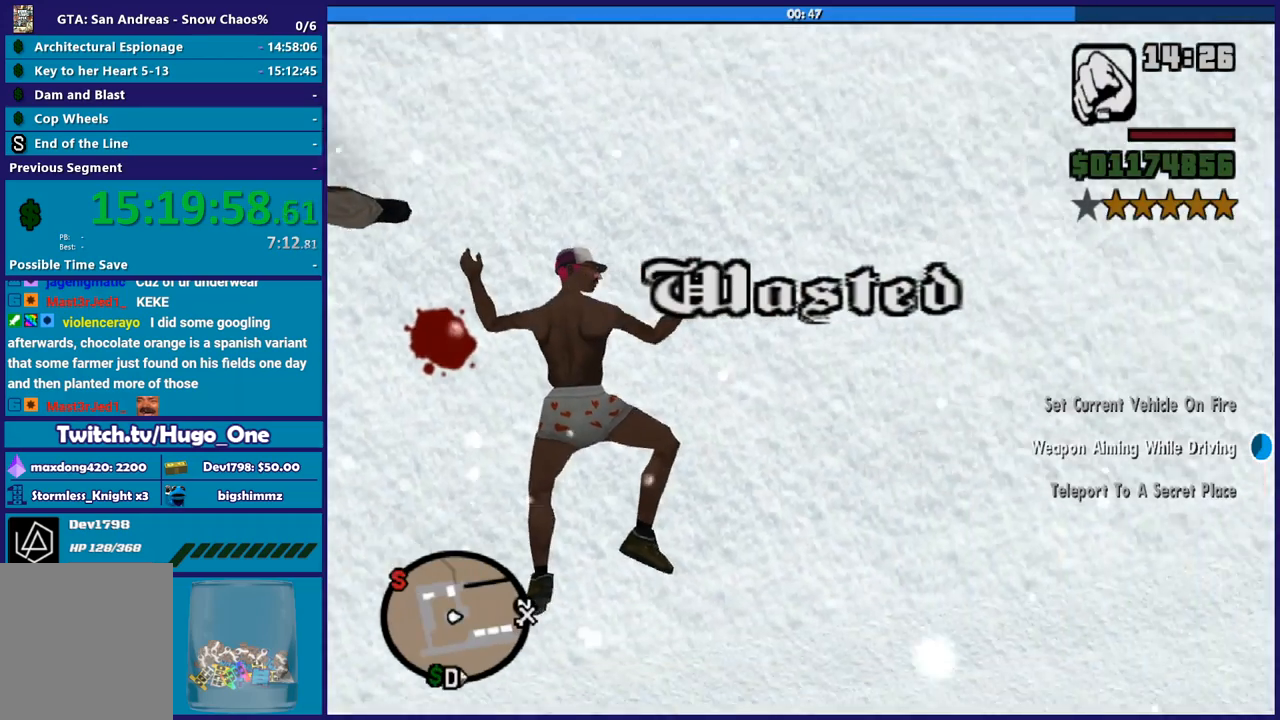
{"buttons": [], "left_stick": "center", "right_stick": "center", "button_events": [[100, "A", "up"], [200, "A", "down"], [300, "A", "up"], [400, "A", "down"], [500, "A", "up"]]}
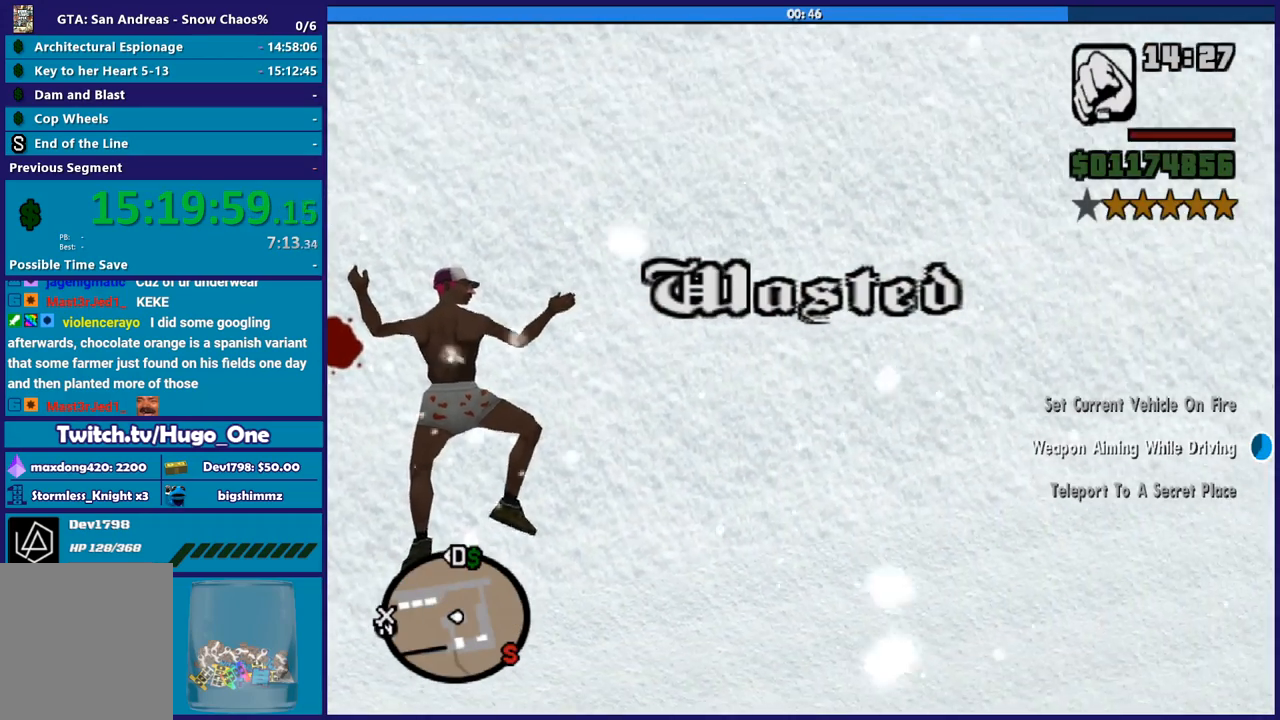
{"buttons": [], "left_stick": "center", "right_stick": "center", "button_events": [[100, "A", "down"], [200, "A", "up"], [300, "A", "down"], [400, "A", "up"]]}
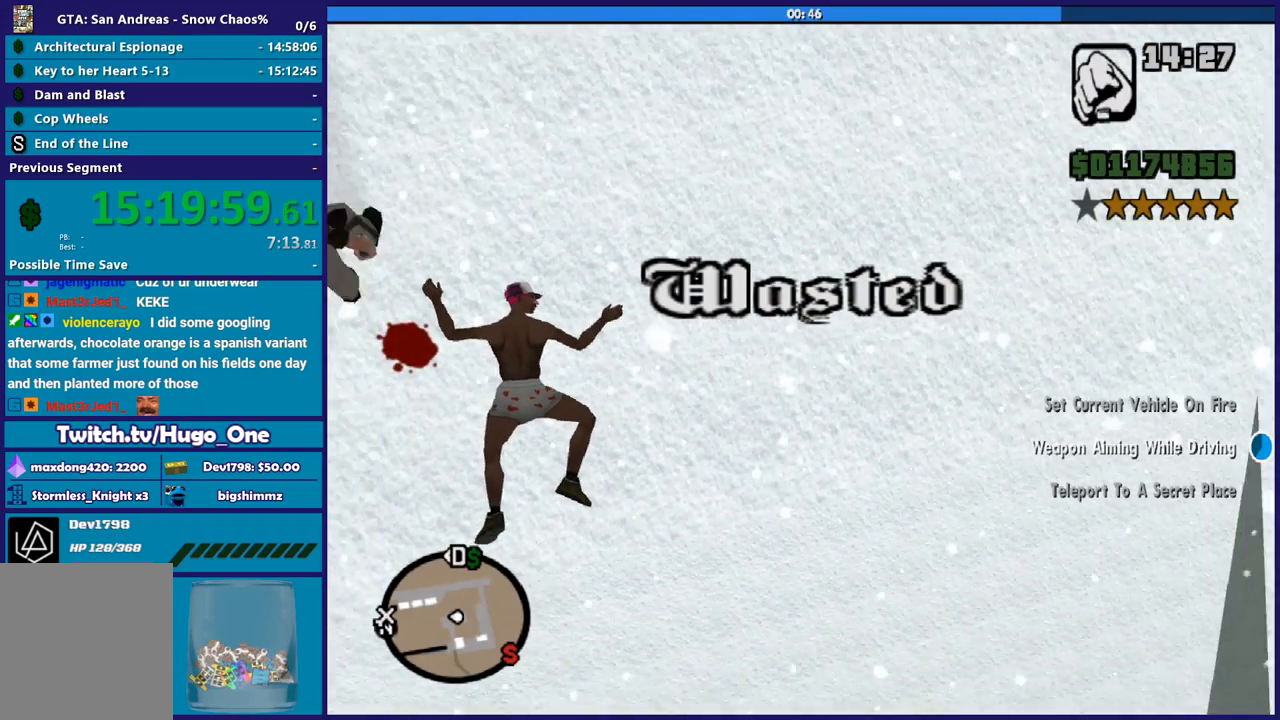
{"buttons": ["A"], "left_stick": "center", "right_stick": "center", "button_events": [[34, "A", "down"], [134, "A", "up"], [234, "A", "down"], [334, "A", "up"], [401, "A", "down"]]}
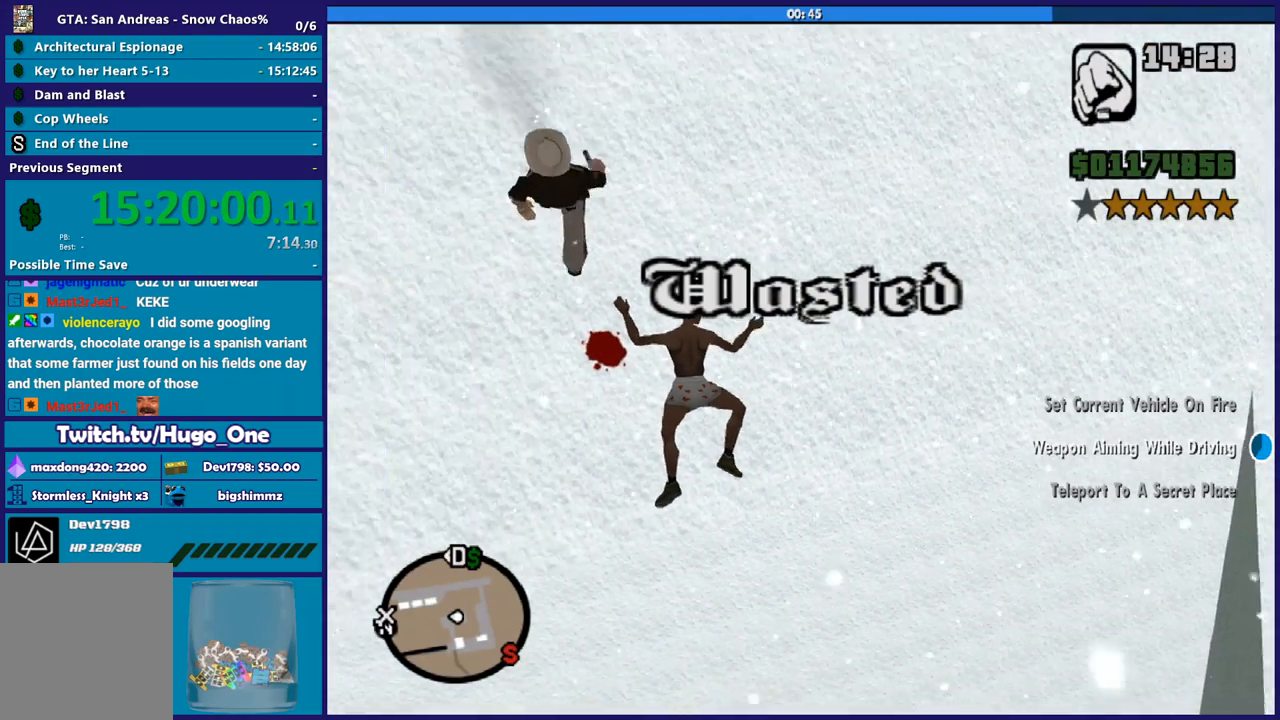
{"buttons": ["A"], "left_stick": "center", "right_stick": "center", "button_events": [[33, "A", "up"], [133, "A", "down"], [233, "A", "up"], [300, "A", "down"], [400, "A", "up"], [500, "A", "down"]]}
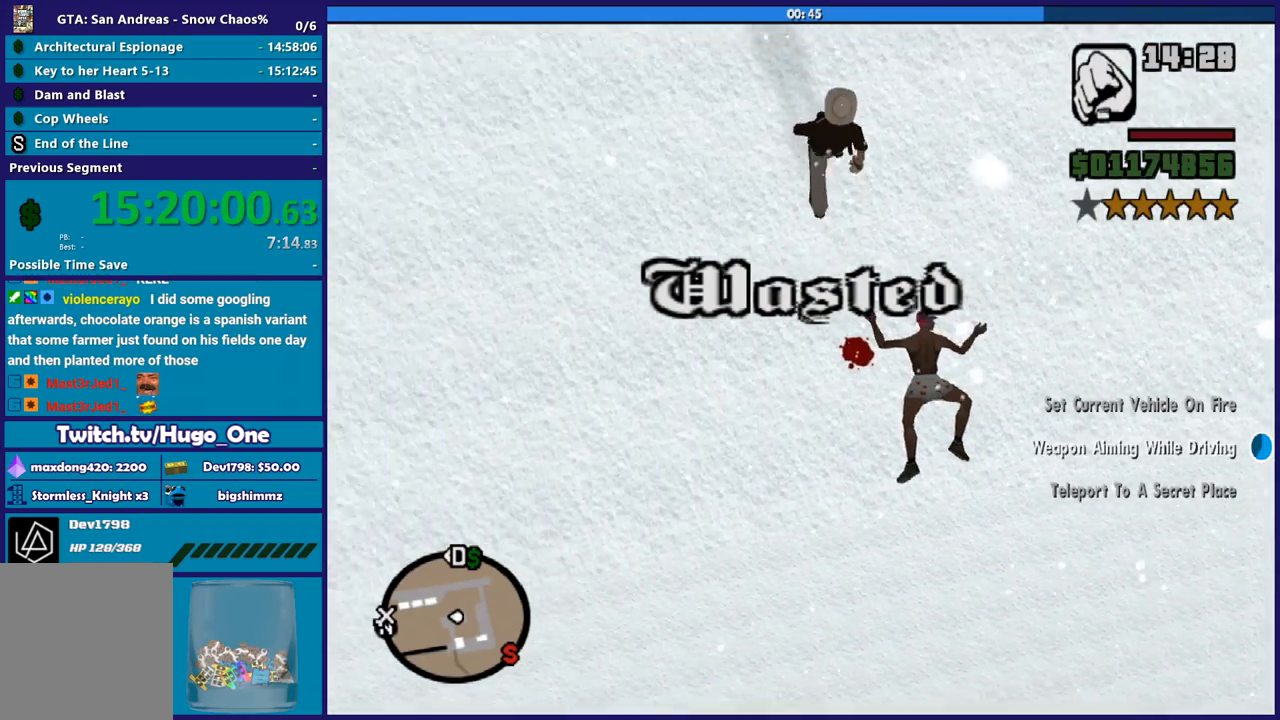
{"buttons": ["A"], "left_stick": "center", "right_stick": "center", "button_events": [[100, "A", "up"], [200, "A", "down"], [300, "A", "up"], [401, "A", "down"]]}
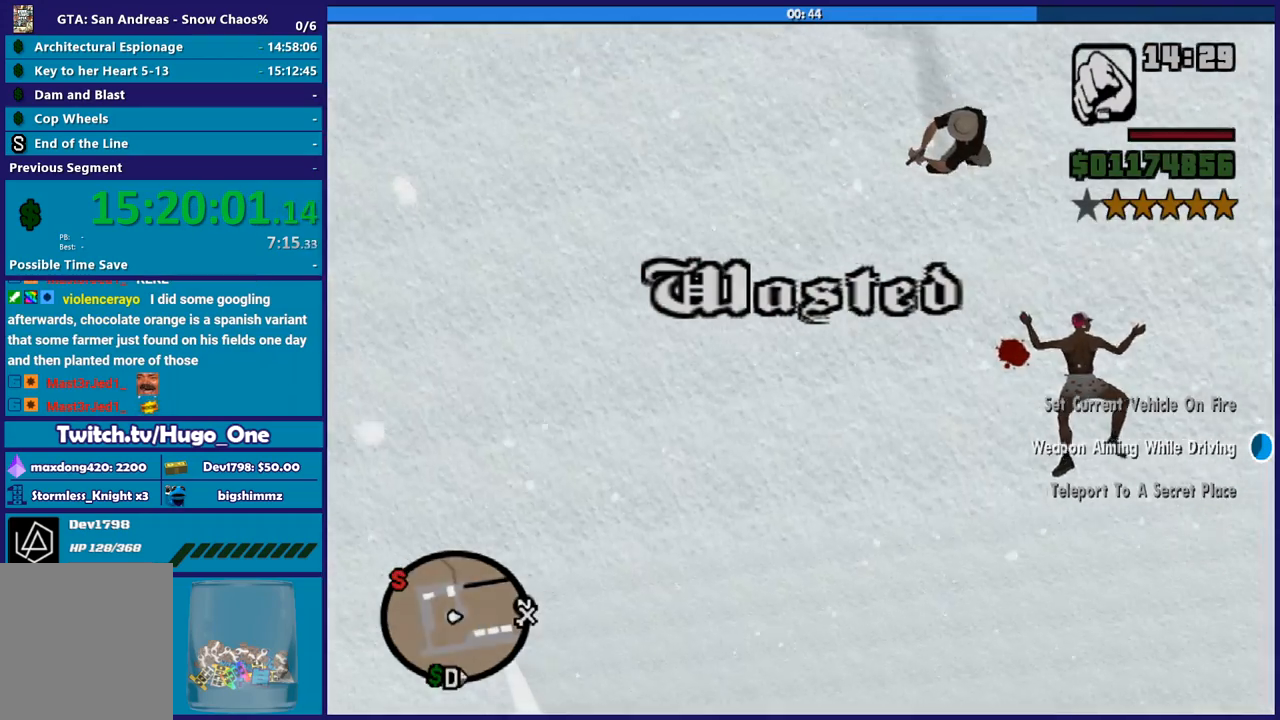
{"buttons": ["A"], "left_stick": "center", "right_stick": "center", "button_events": [[33, "A", "up"], [133, "A", "down"], [233, "A", "up"], [333, "A", "down"], [433, "A", "up"], [500, "A", "down"]]}
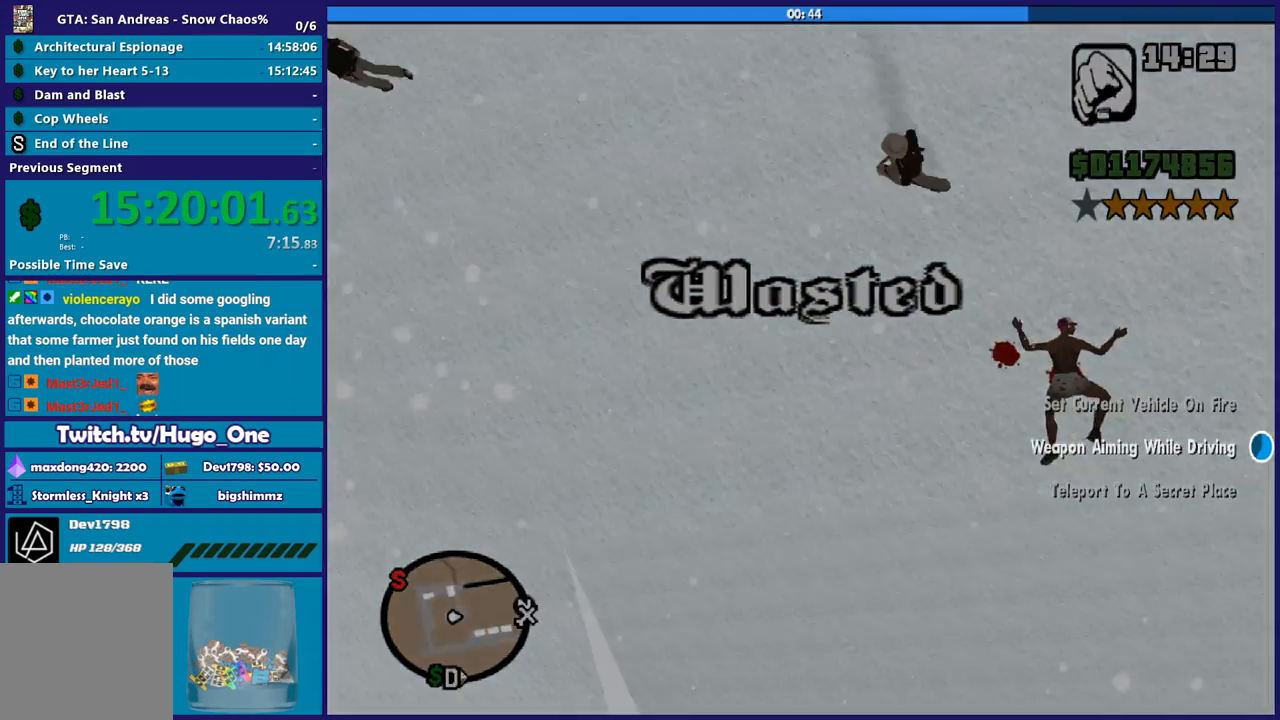
{"buttons": ["A"], "left_stick": "center", "right_stick": "center", "button_events": [[134, "A", "up"], [200, "A", "down"], [334, "A", "up"], [401, "A", "down"]]}
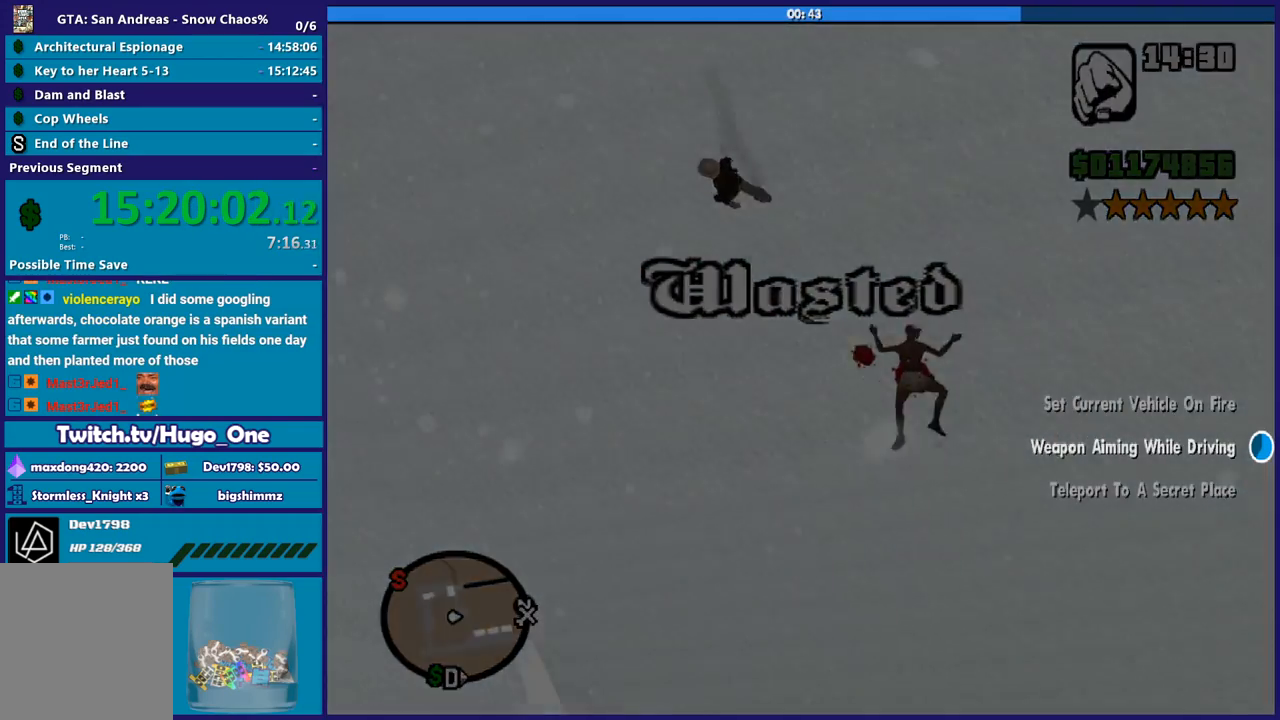
{"buttons": ["A"], "left_stick": "center", "right_stick": "center", "button_events": [[33, "A", "up"], [133, "A", "down"], [233, "A", "up"], [300, "A", "down"], [433, "A", "up"], [500, "A", "down"]]}
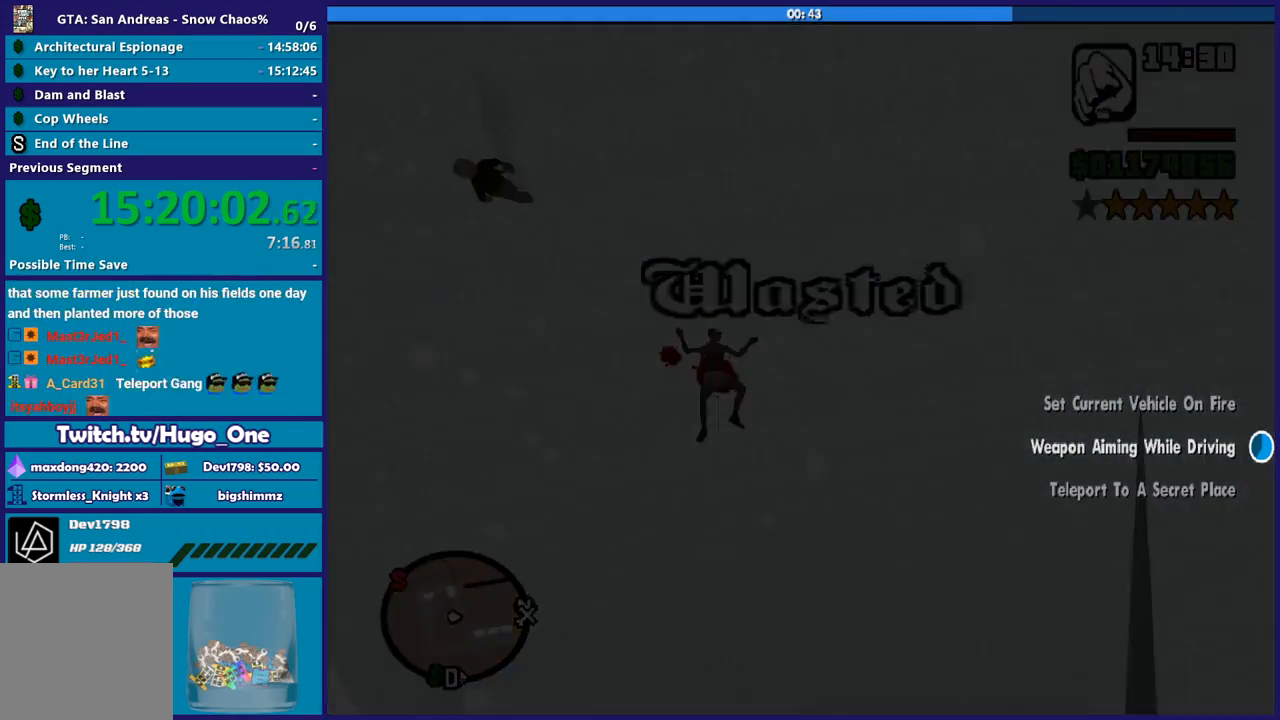
{"buttons": ["A"], "left_stick": "up", "right_stick": "center", "button_events": [[134, "A", "up"], [234, "A", "down"], [334, "A", "up"], [434, "A", "down"]]}
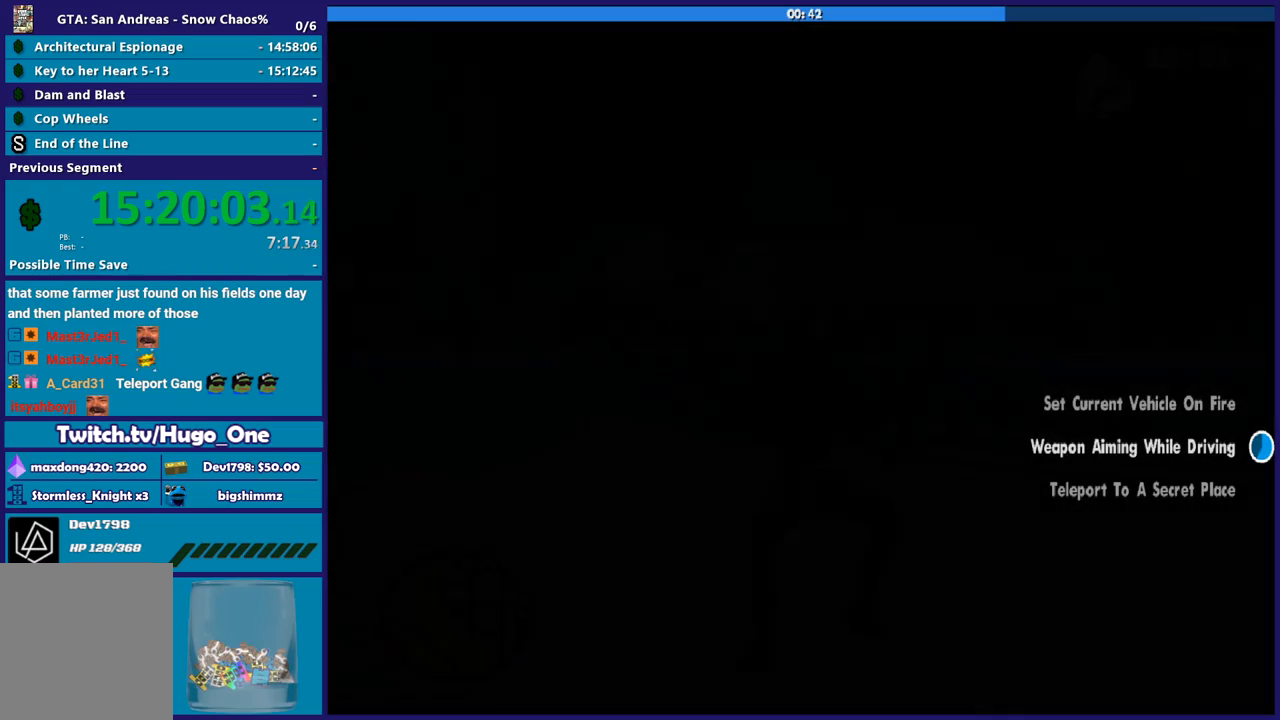
{"buttons": [], "left_stick": "up", "right_stick": "center", "button_events": [[33, "A", "up"], [100, "A", "down"], [233, "A", "up"]]}
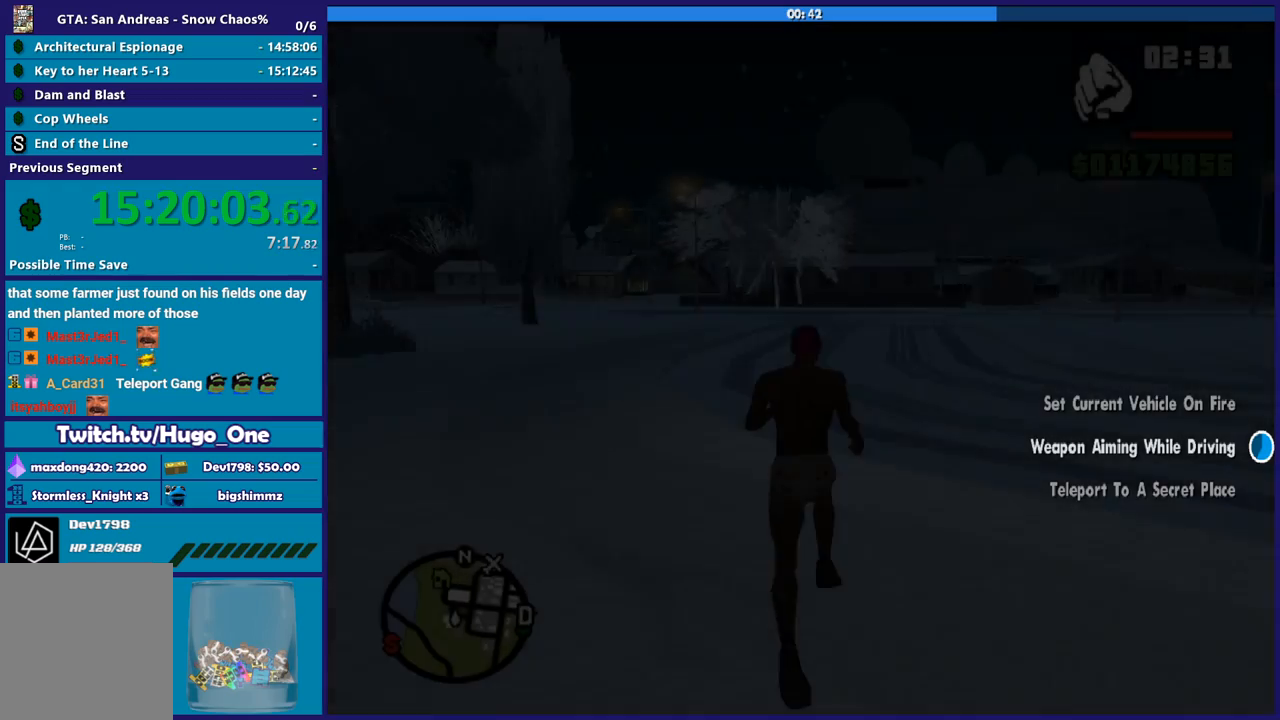
{"buttons": ["A"], "left_stick": "up", "right_stick": "center", "button_events": [[67, "A", "down"], [200, "A", "up"], [267, "A", "down"], [367, "A", "up"], [467, "A", "down"]]}
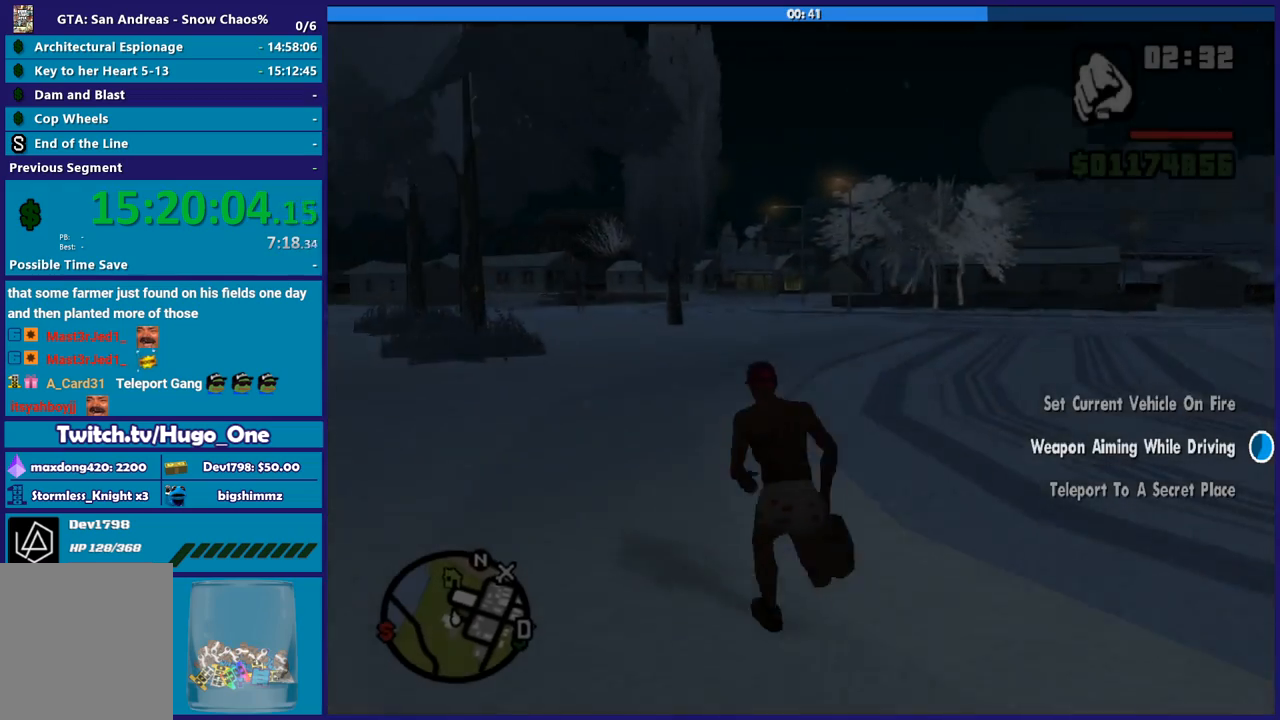
{"buttons": [], "left_stick": "up-right", "right_stick": "center", "button_events": [[66, "A", "up"], [167, "A", "down"], [267, "A", "up"], [367, "A", "down"], [467, "A", "up"]]}
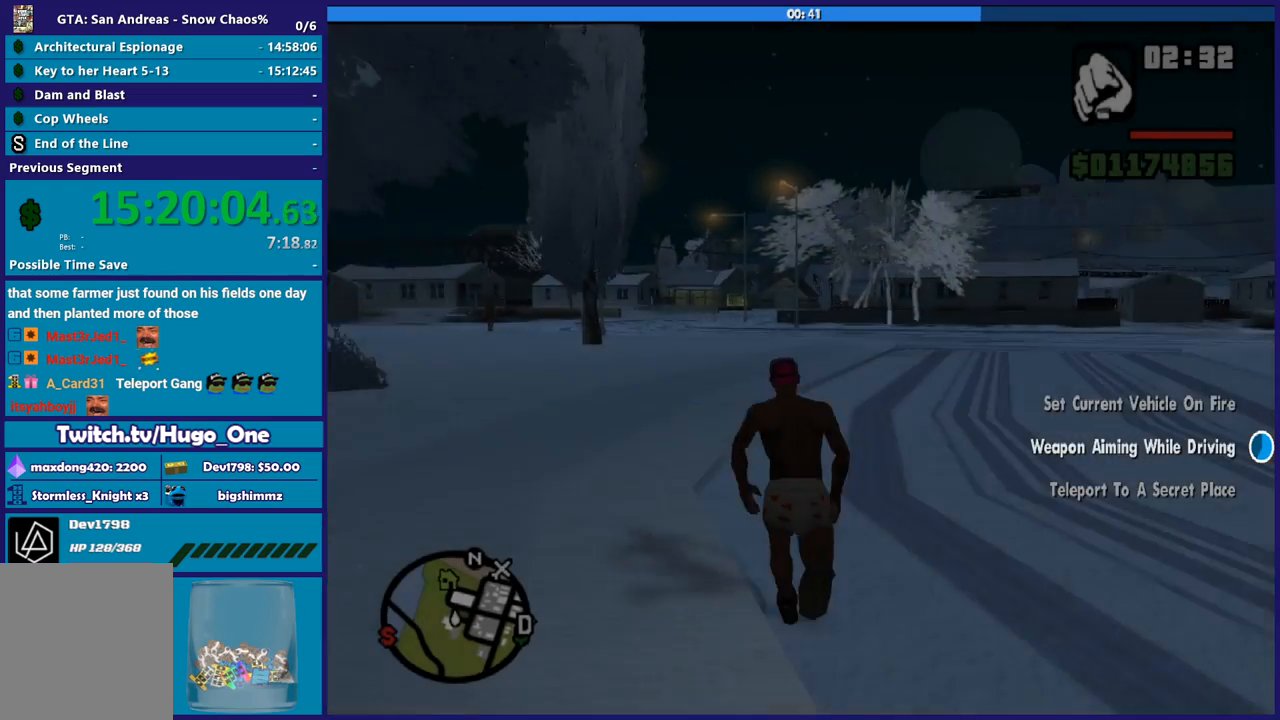
{"buttons": ["A"], "left_stick": "up-right", "right_stick": "center", "button_events": [[67, "A", "down"], [167, "A", "up"], [267, "A", "down"], [367, "A", "up"], [467, "A", "down"]]}
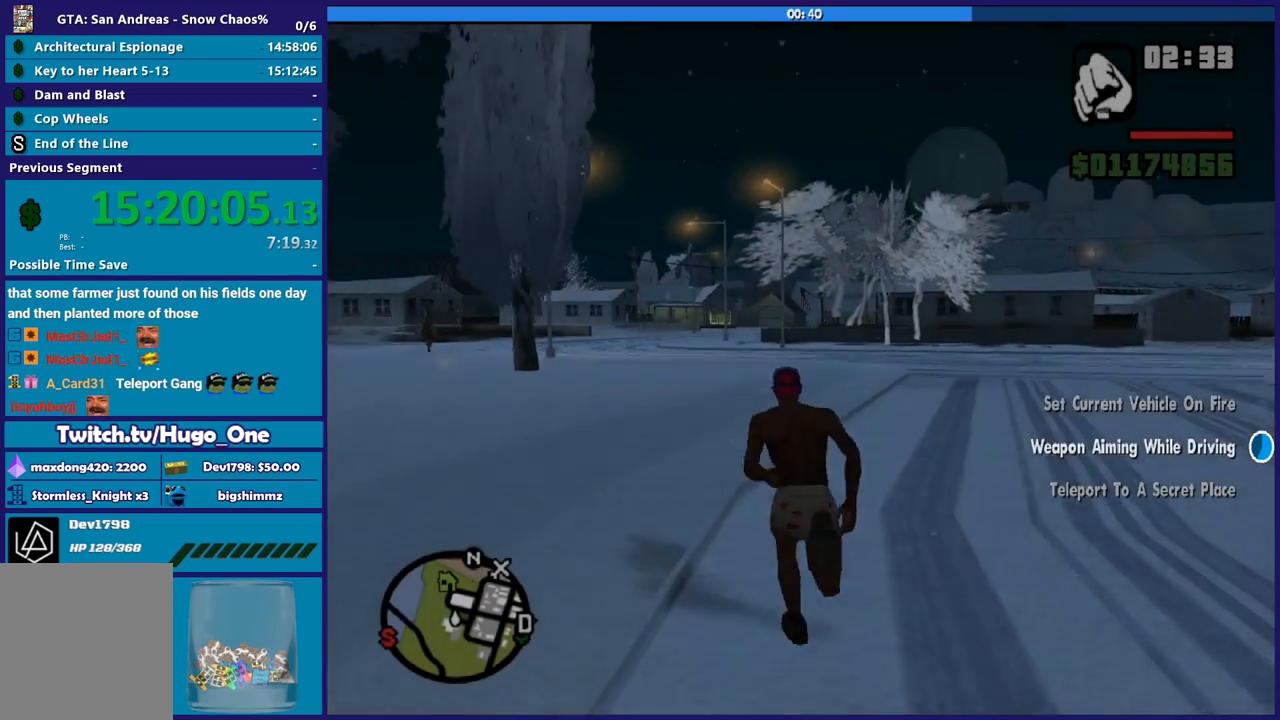
{"buttons": [], "left_stick": "up-right", "right_stick": "center", "button_events": [[66, "A", "up"], [166, "A", "down"], [233, "A", "up"], [367, "A", "down"], [467, "A", "up"]]}
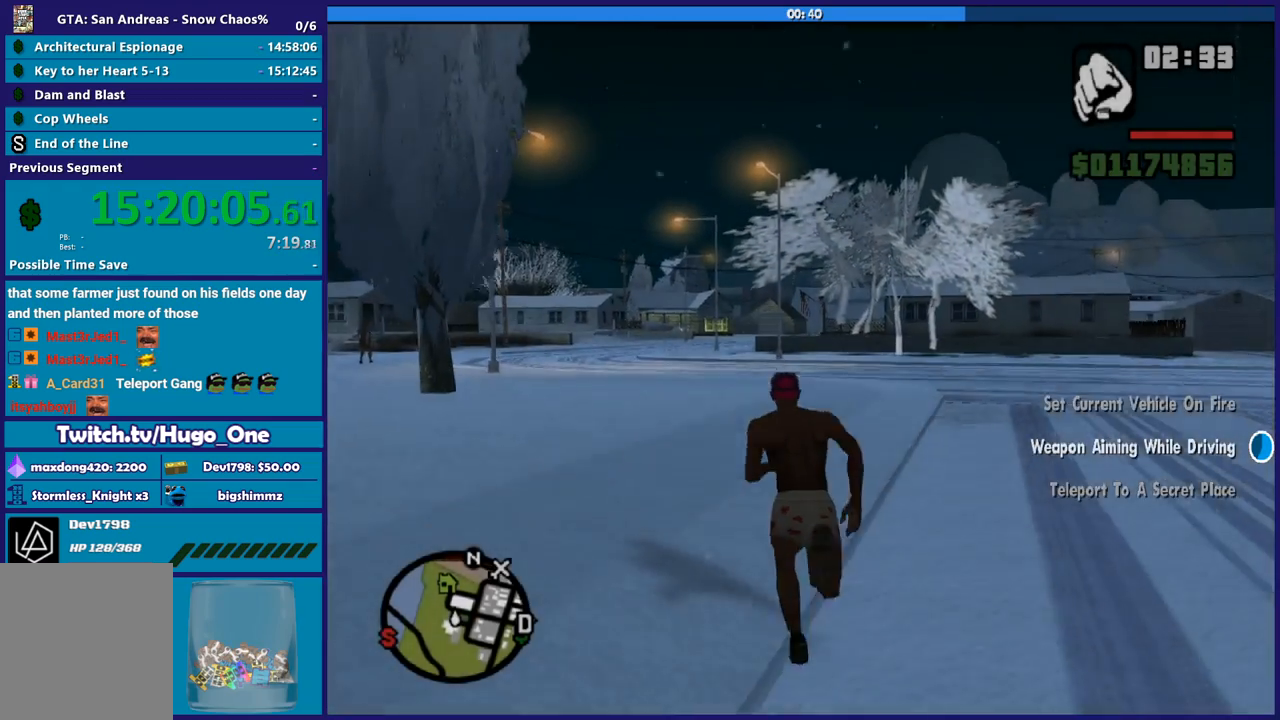
{"buttons": ["A"], "left_stick": "up-right", "right_stick": "center", "button_events": [[34, "A", "down"], [134, "A", "up"], [234, "A", "down"], [334, "A", "up"], [434, "A", "down"]]}
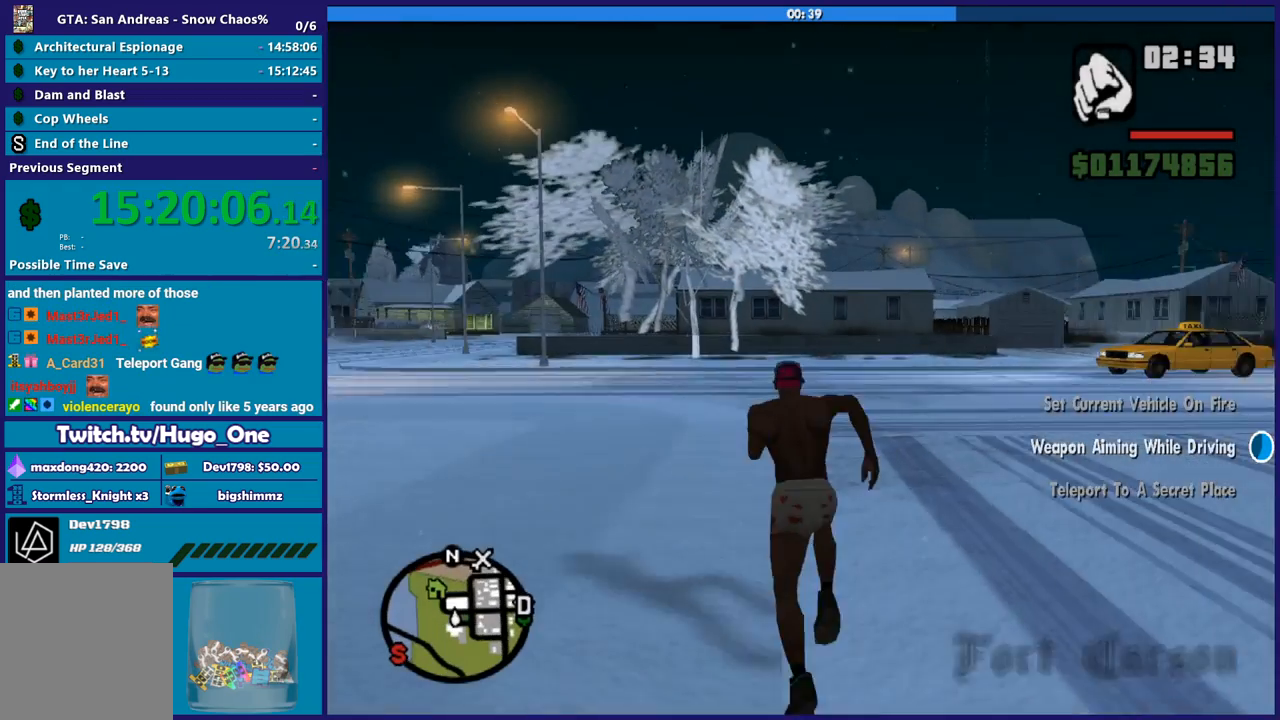
{"buttons": ["A"], "left_stick": "up-right", "right_stick": "center", "button_events": [[33, "A", "up"], [133, "A", "down"], [200, "A", "up"], [333, "A", "down"], [400, "A", "up"], [500, "A", "down"]]}
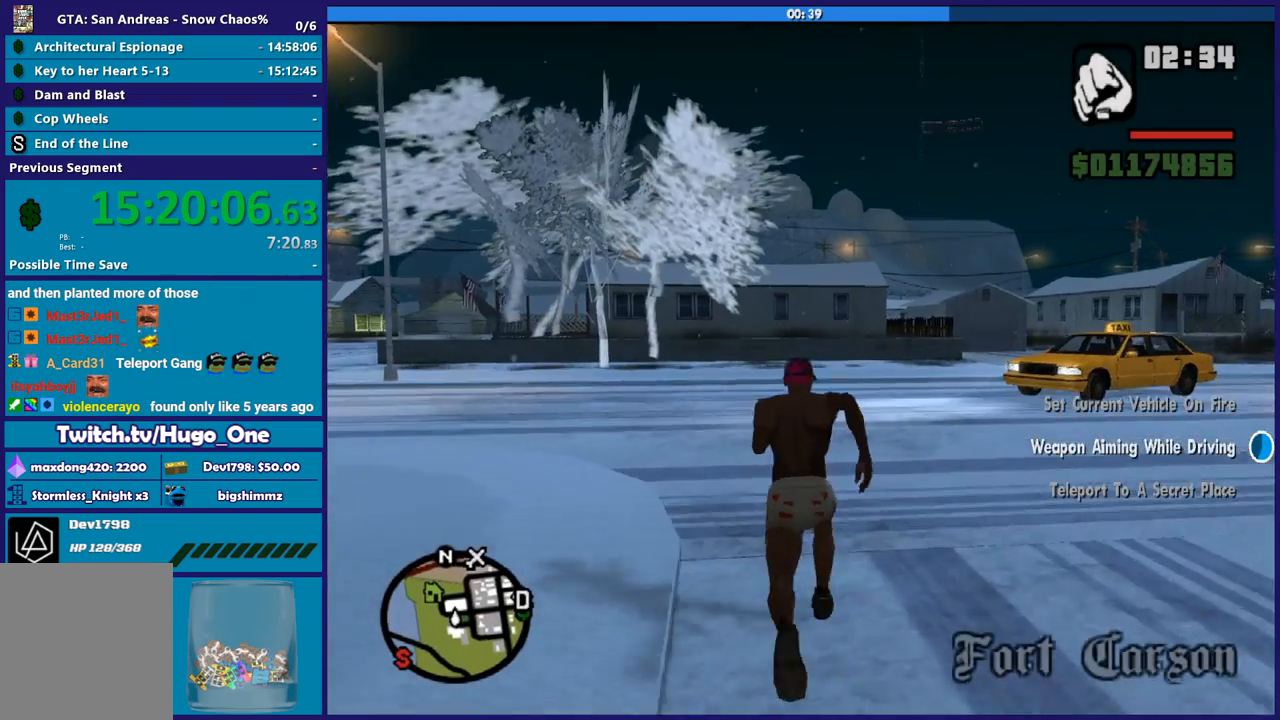
{"buttons": [], "left_stick": "up-left", "right_stick": "down-right", "button_events": [[100, "A", "up"], [167, "A", "down"], [267, "A", "up"]]}
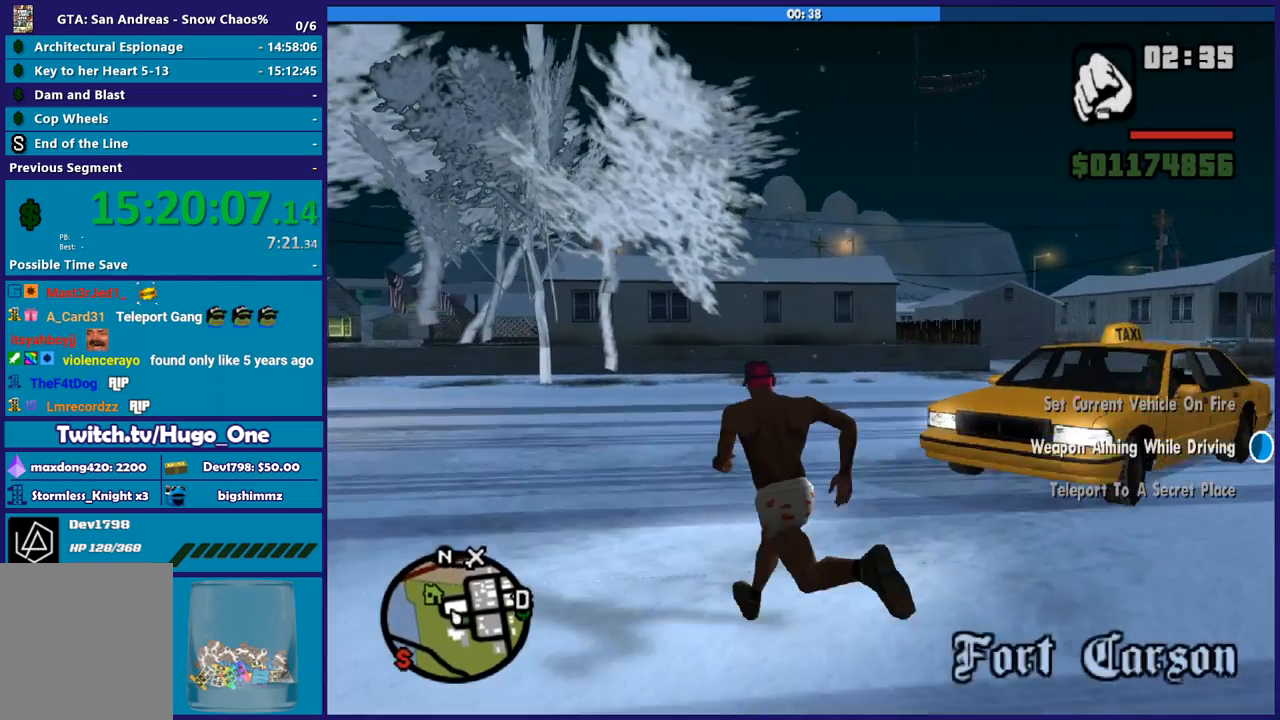
{"buttons": [], "left_stick": "up-left", "right_stick": "down-left", "button_events": []}